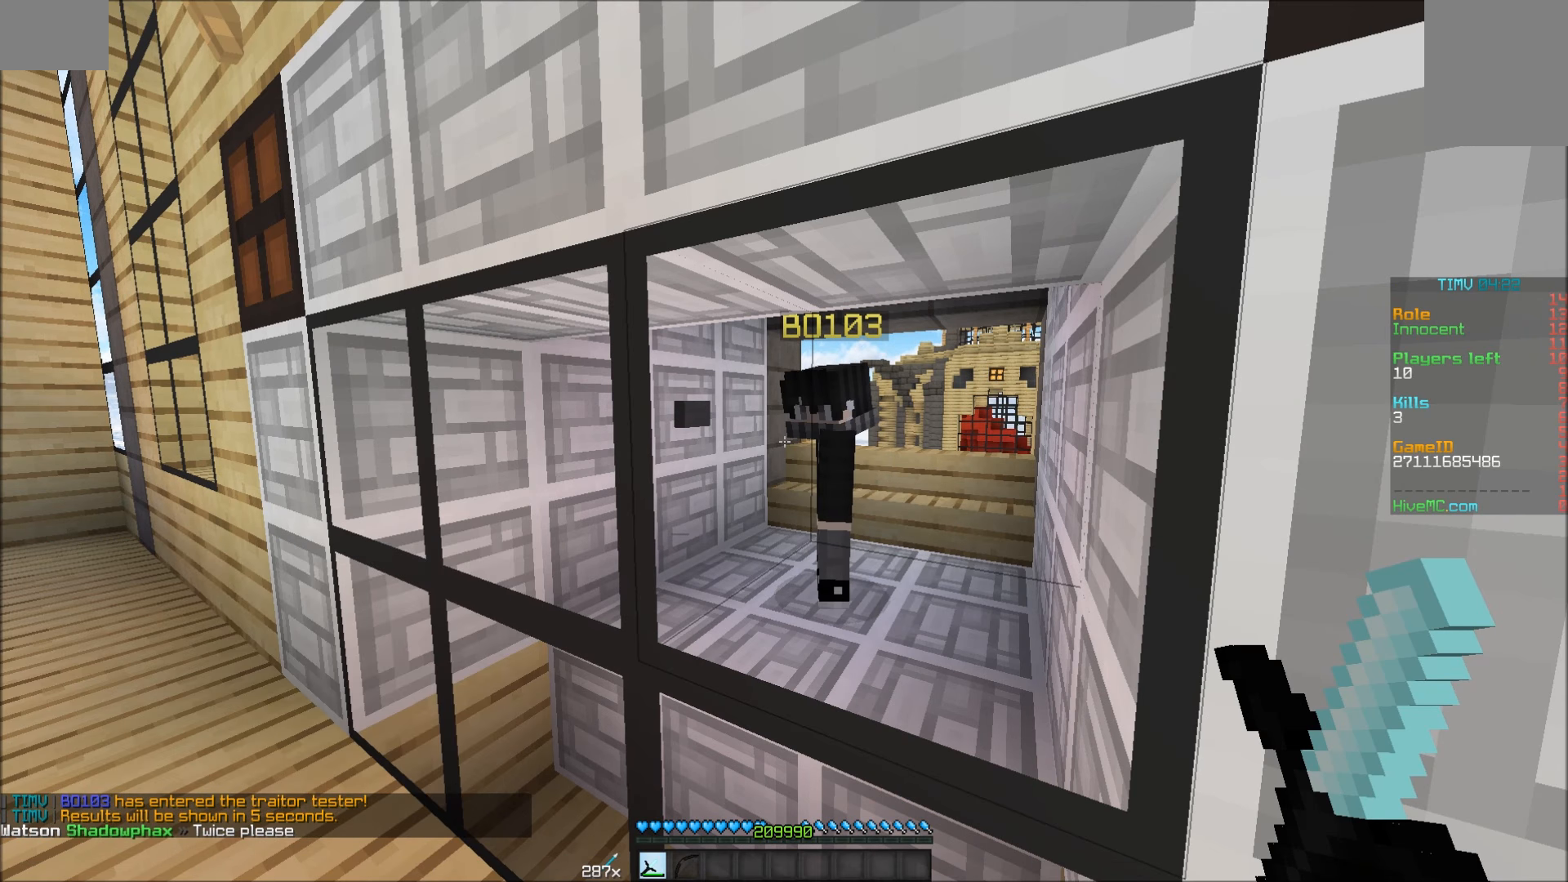
Gameplay with keyboard and mouse; each line is a JSON object with the keys and mouse buttons held at the frame after it. "events" lists presses ("down") and releases ("up") of "a", "d", "s", "w", "mouse_left" and "mouse_right" between this image and that frame as [ms after this image, input, new state], when the widget could be followed in between. "mouse_left", "mouse_right" = the "left", "right" buttons of the "mouse" list. No other keys are recorded. Fast repeated clicks can show as one long hold. Mouse movement is not recorded.
{"keys": [], "mouse": [], "events": []}
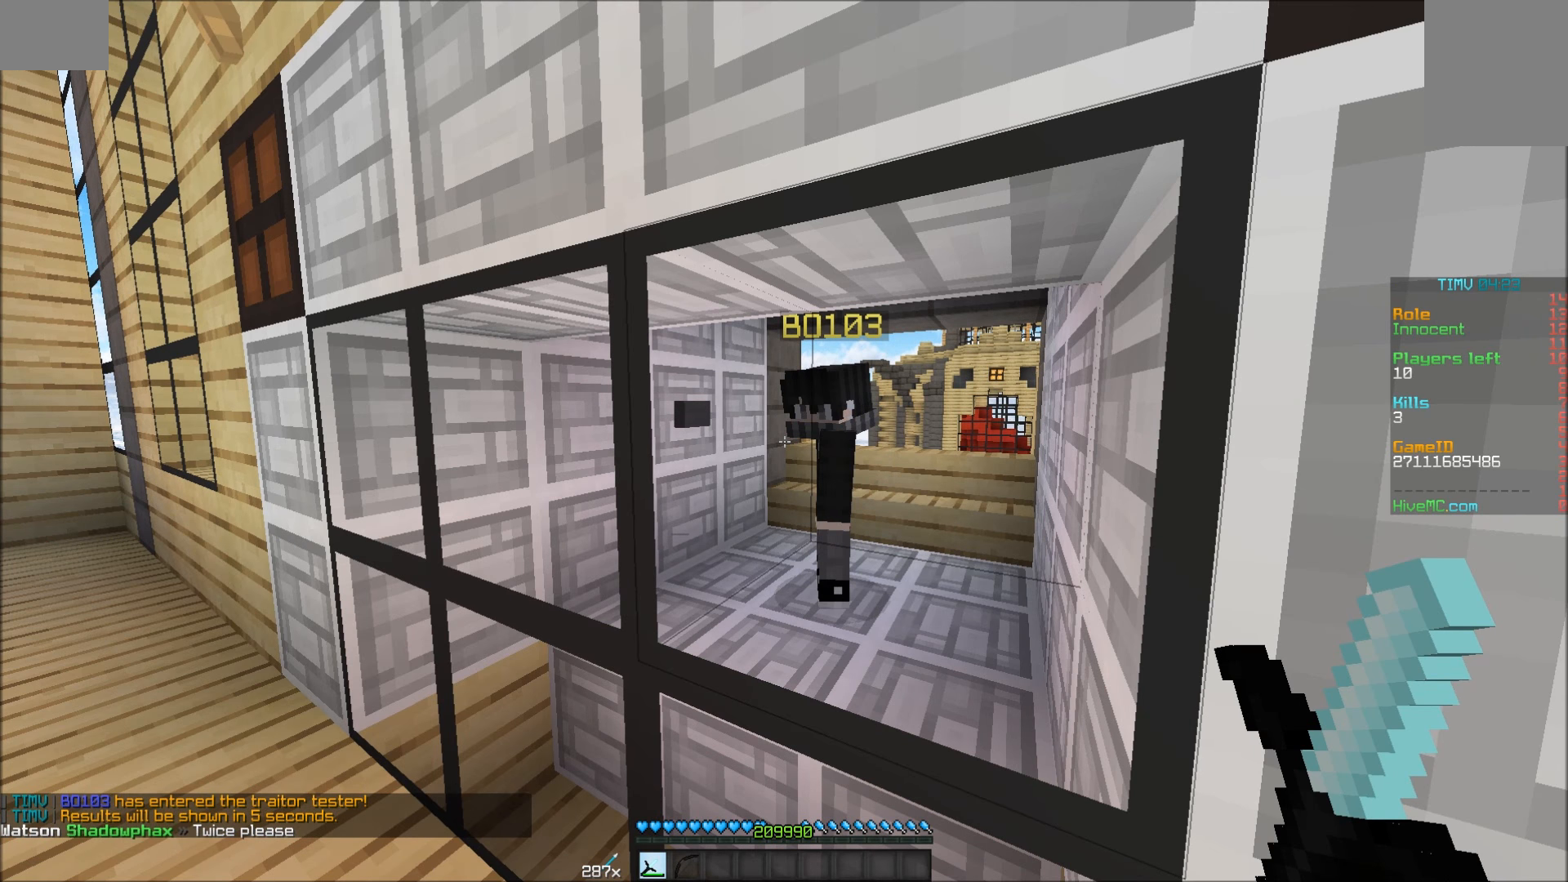
{"keys": [], "mouse": [], "events": []}
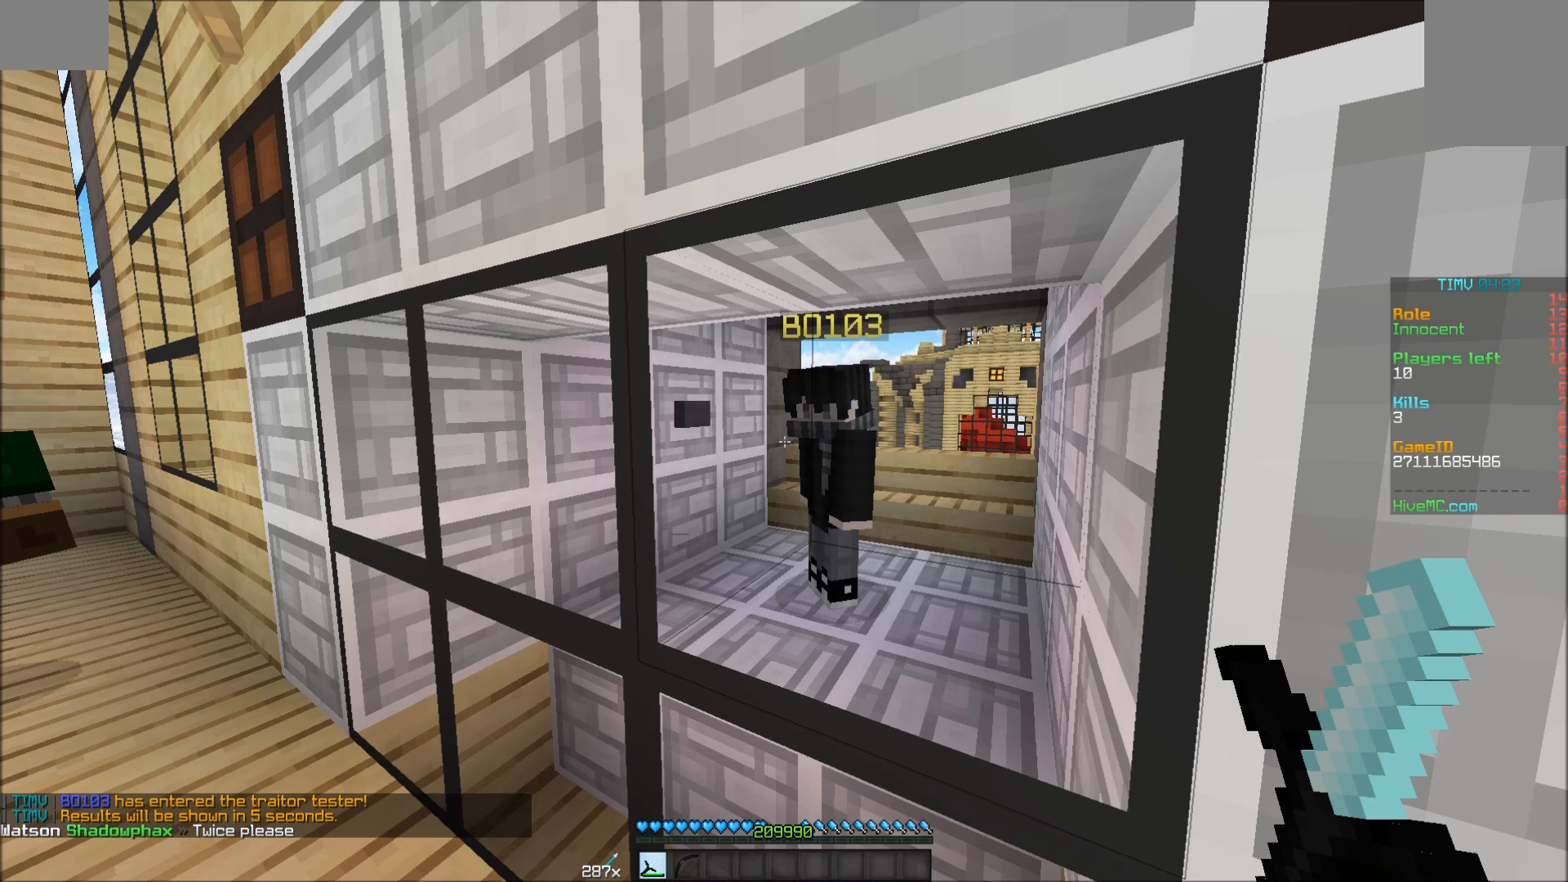
{"keys": ["w"], "mouse": ["right"], "events": [[150, "mouse_right", "down"], [483, "w", "down"]]}
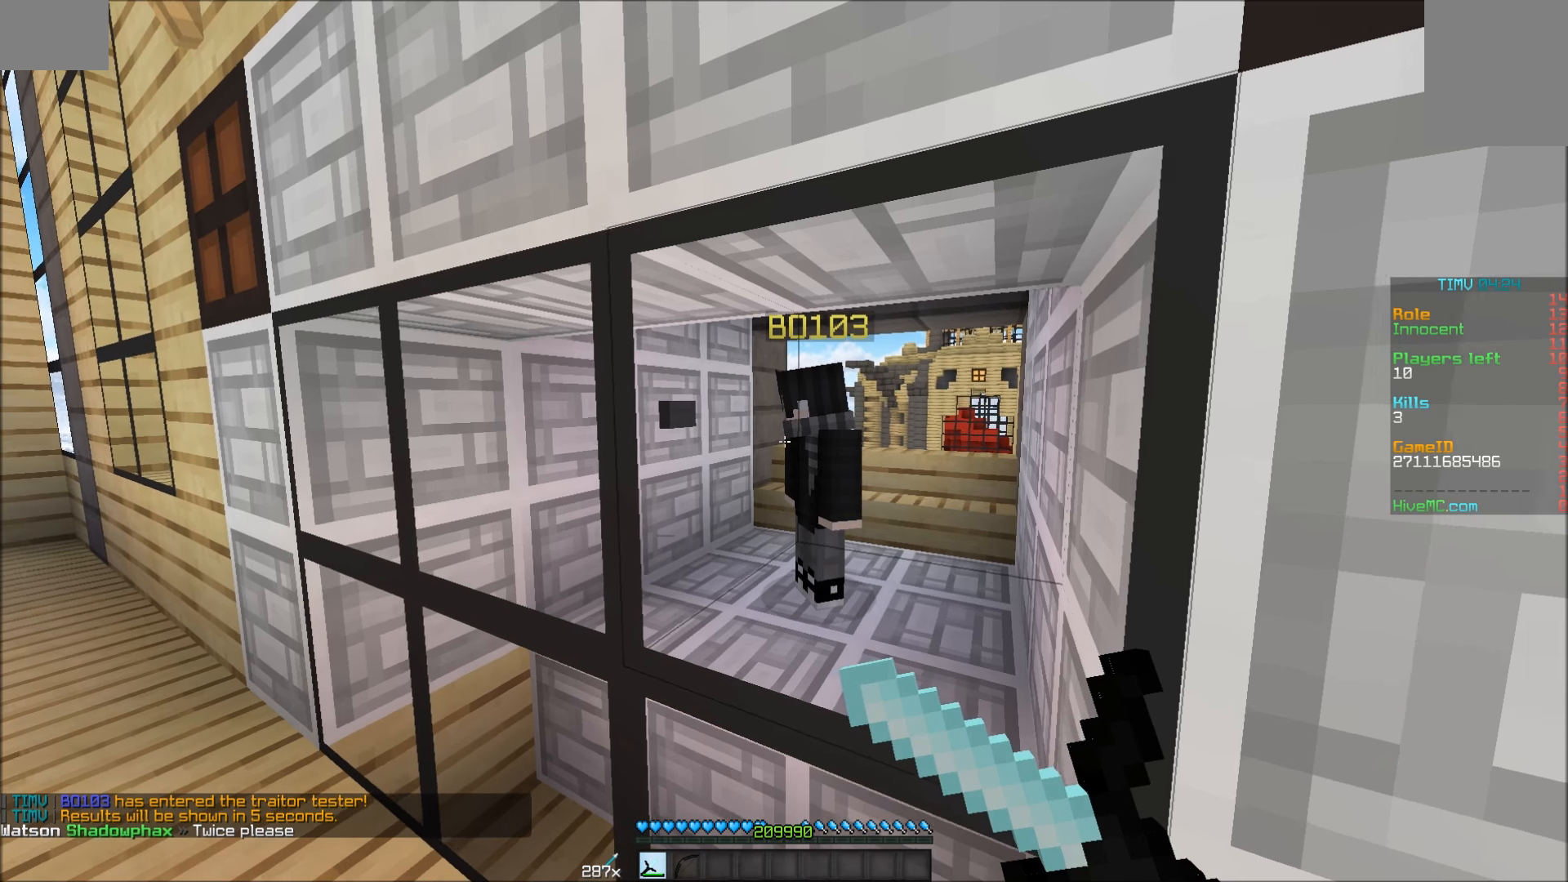
{"keys": [], "mouse": ["right"], "events": [[50, "a", "down"], [250, "a", "up"], [300, "w", "up"]]}
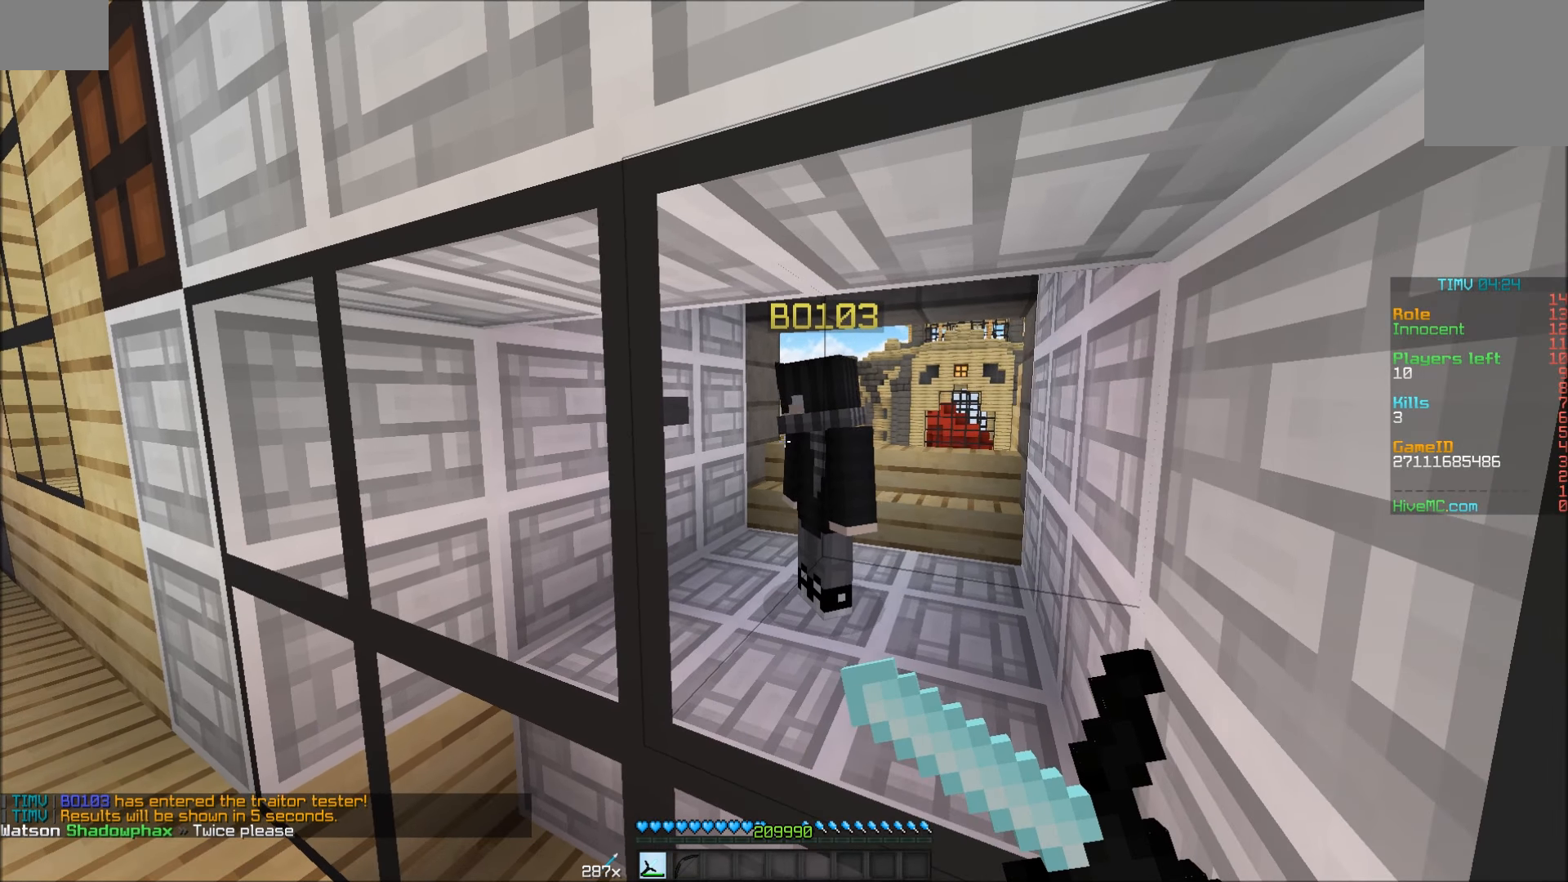
{"keys": [], "mouse": ["right"], "events": [[100, "d", "down"], [400, "d", "up"]]}
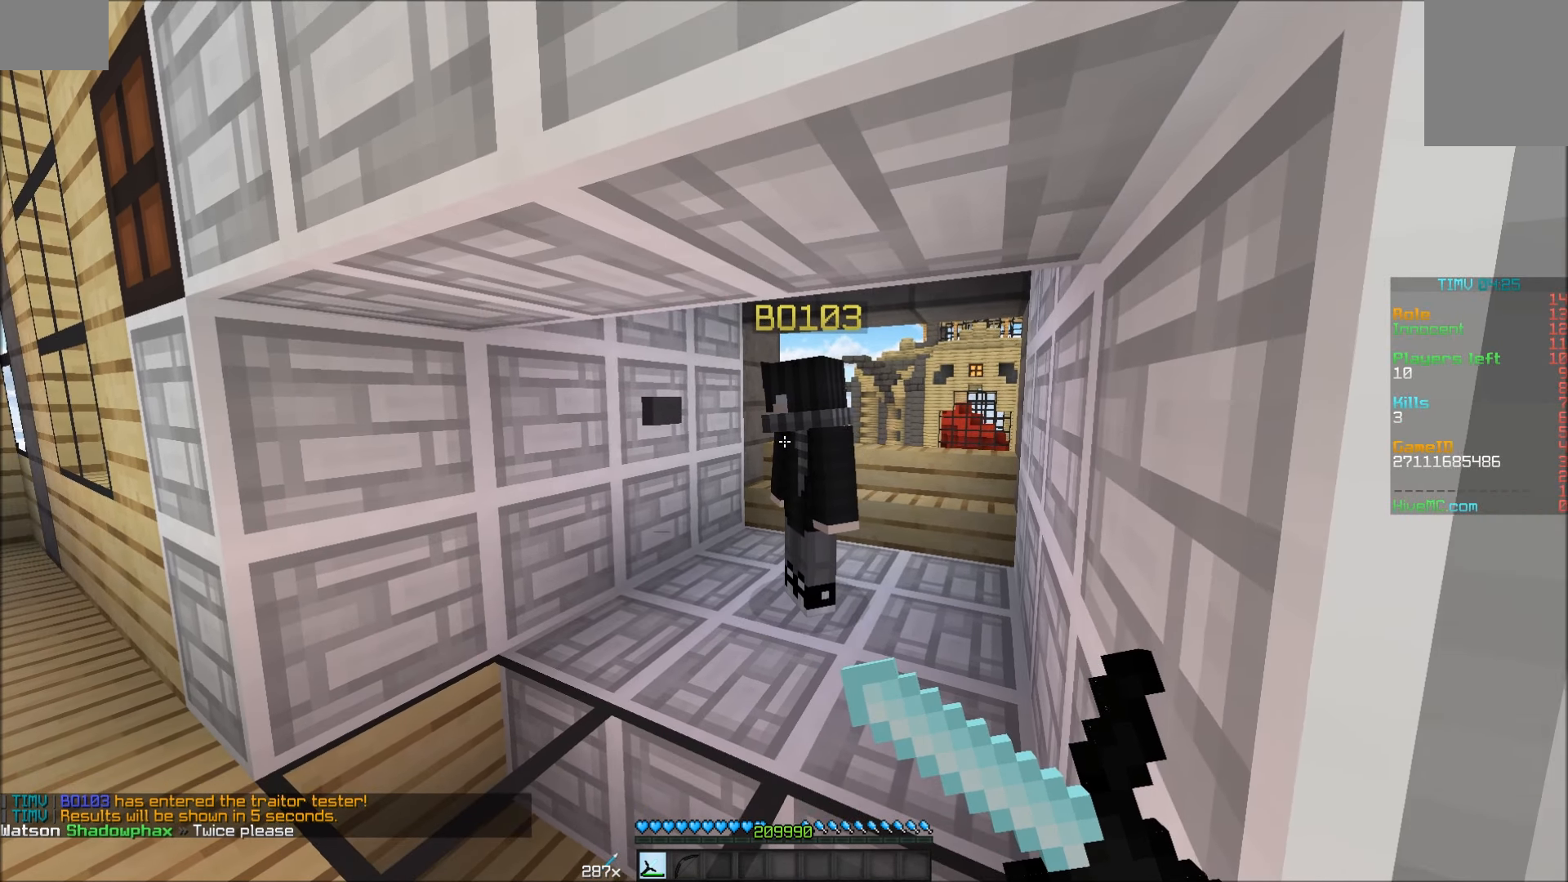
{"keys": ["s"], "mouse": ["right"], "events": [[350, "s", "down"]]}
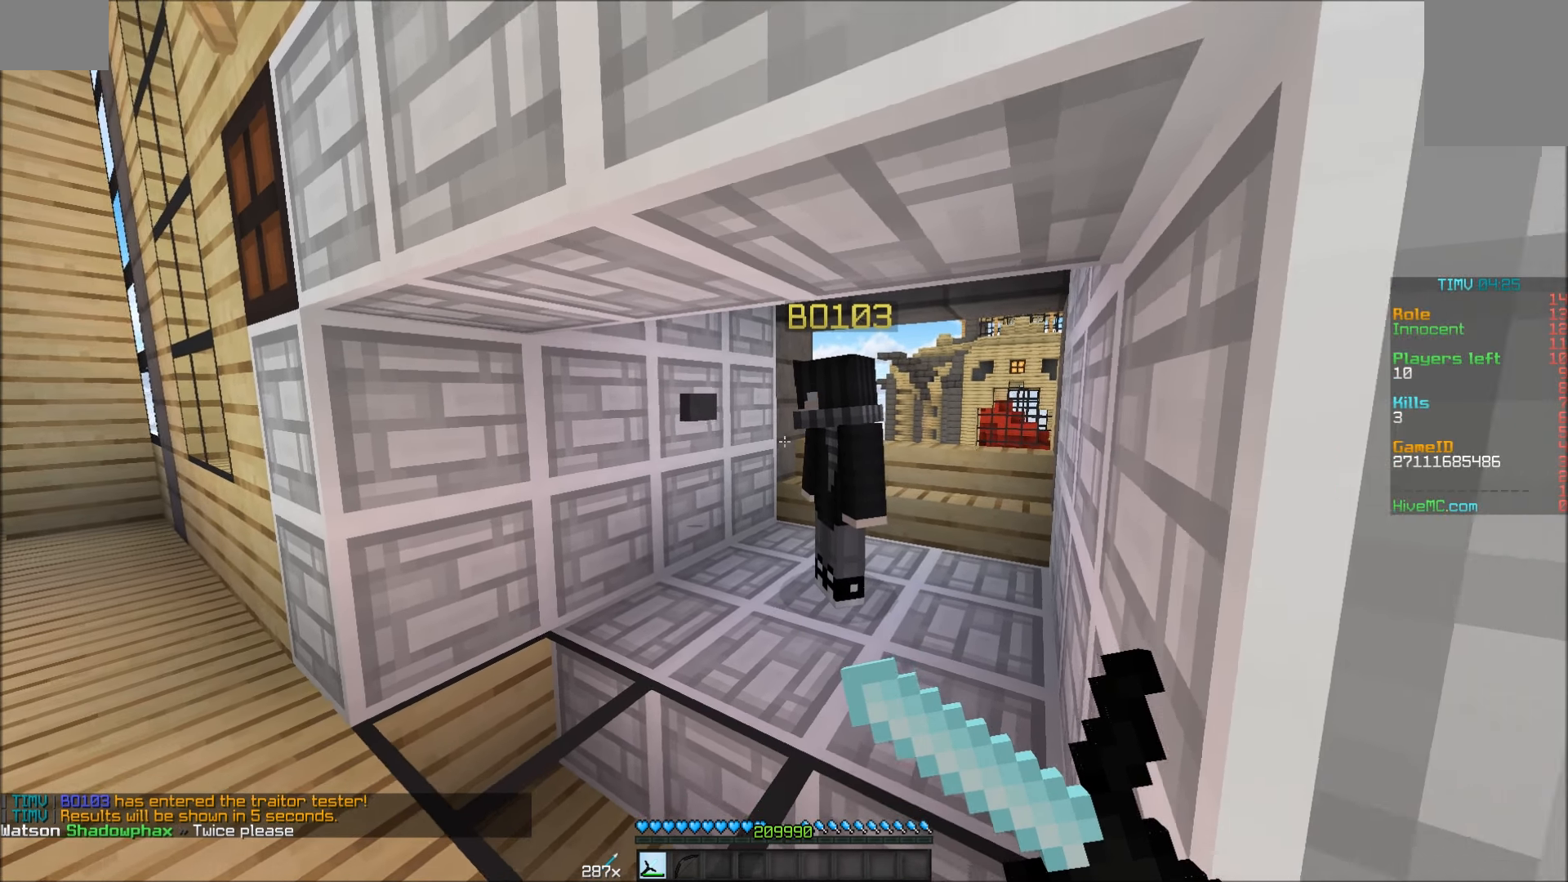
{"keys": [], "mouse": ["right"], "events": [[250, "s", "up"]]}
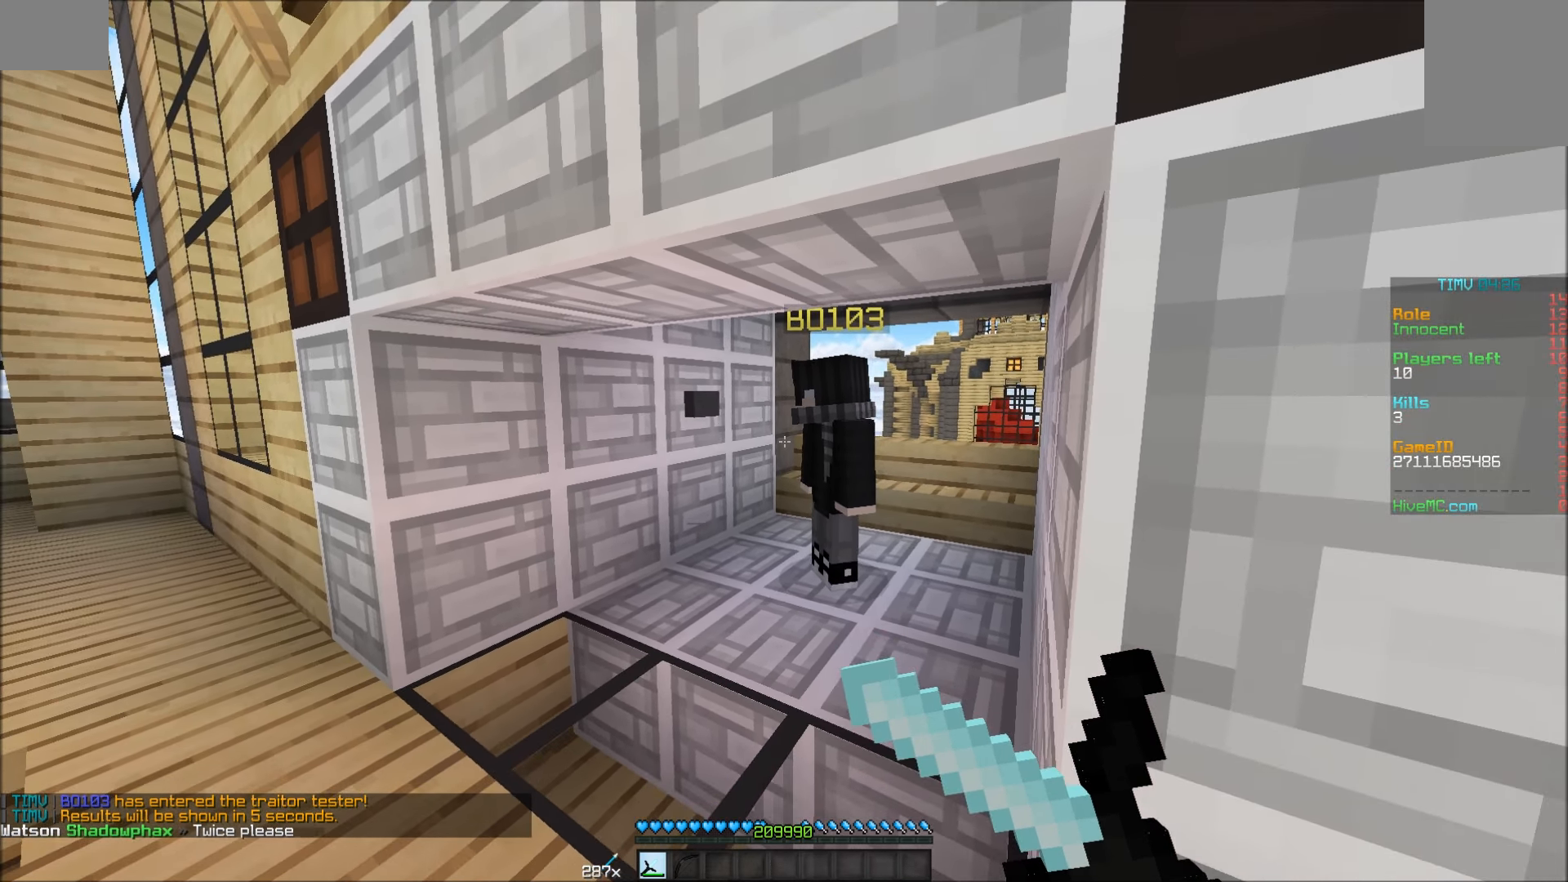
{"keys": [], "mouse": ["right"], "events": []}
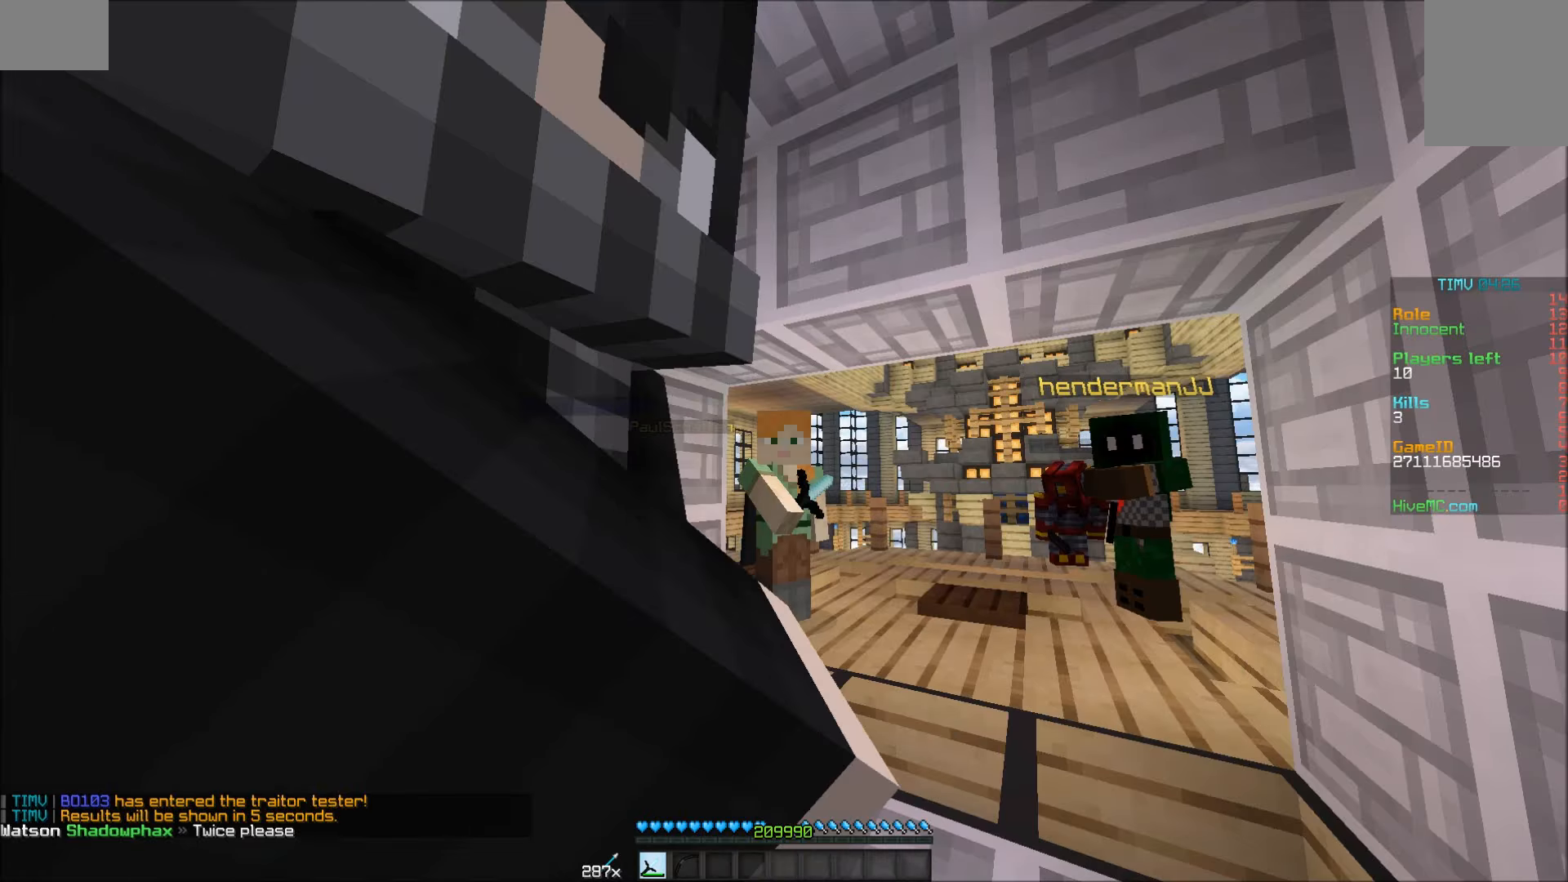
{"keys": [], "mouse": ["right"], "events": []}
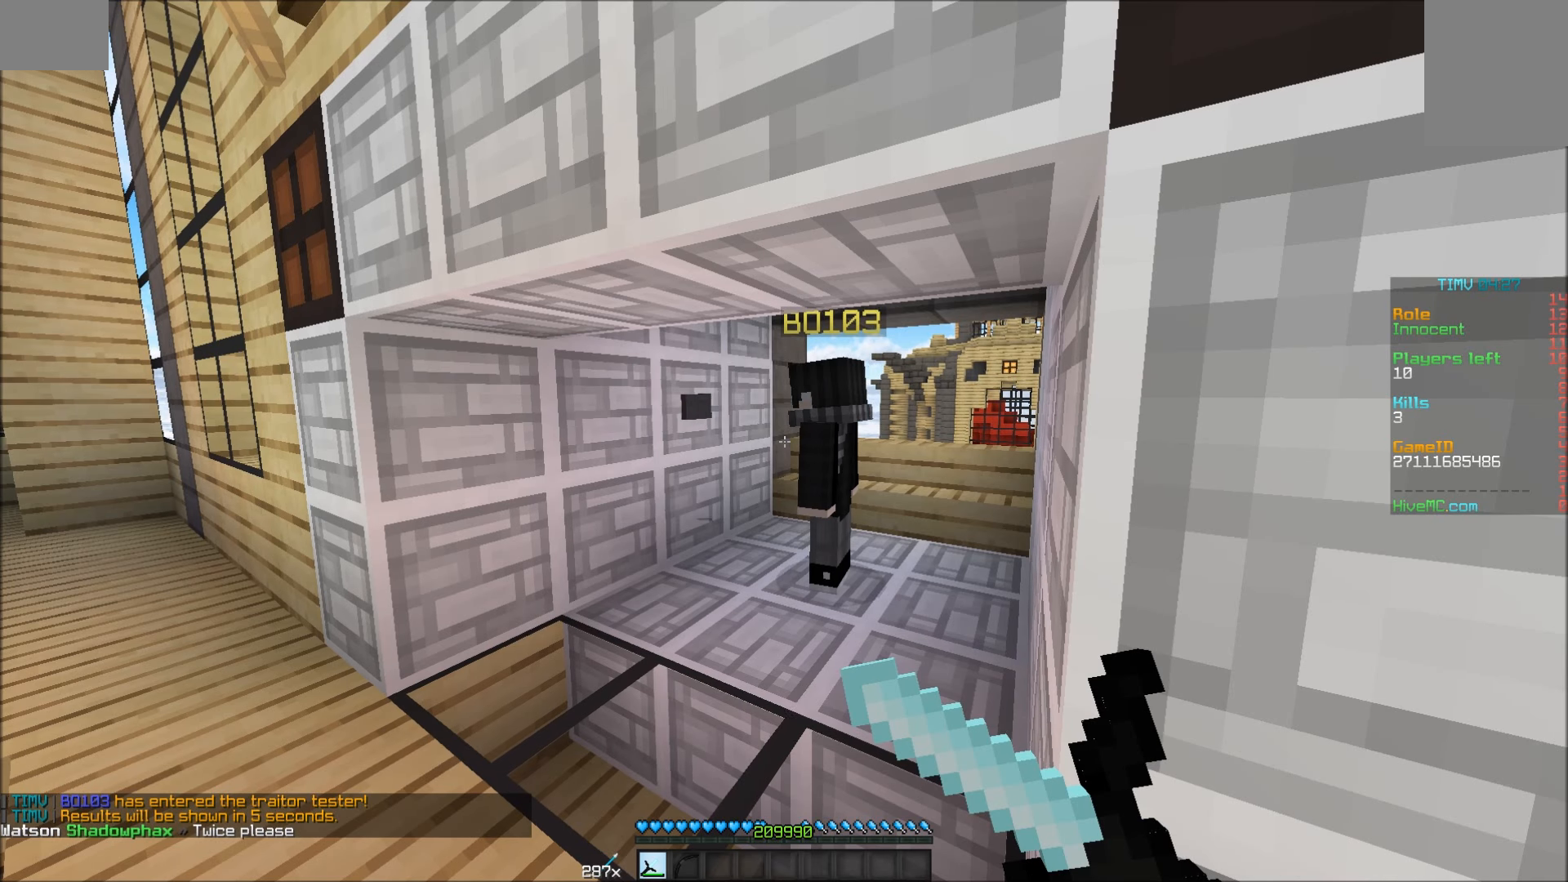
{"keys": [], "mouse": ["right"], "events": []}
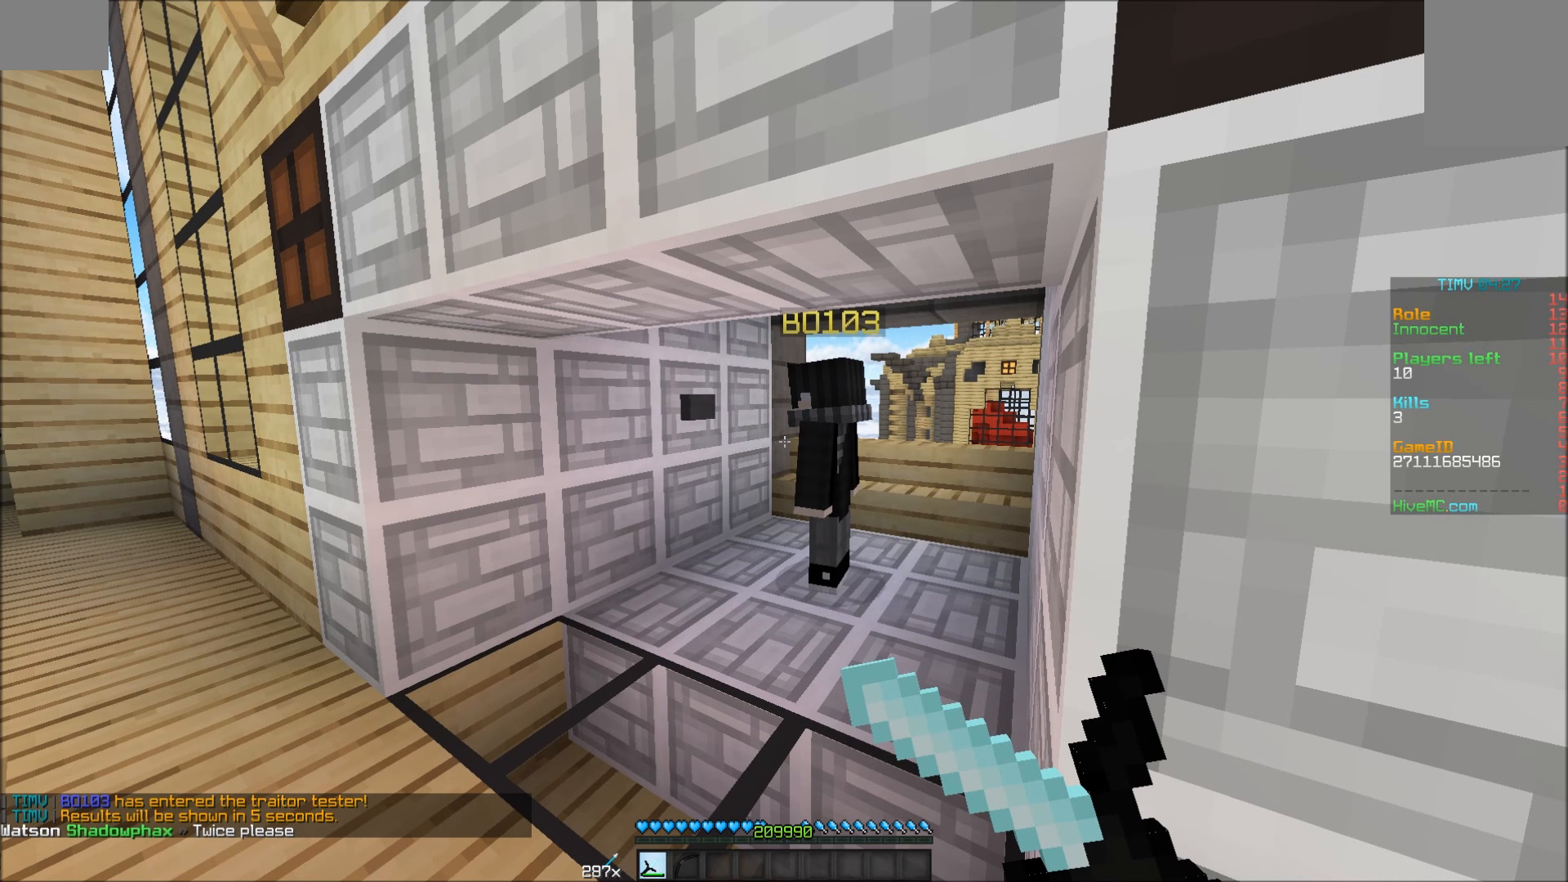
{"keys": [], "mouse": ["right"], "events": []}
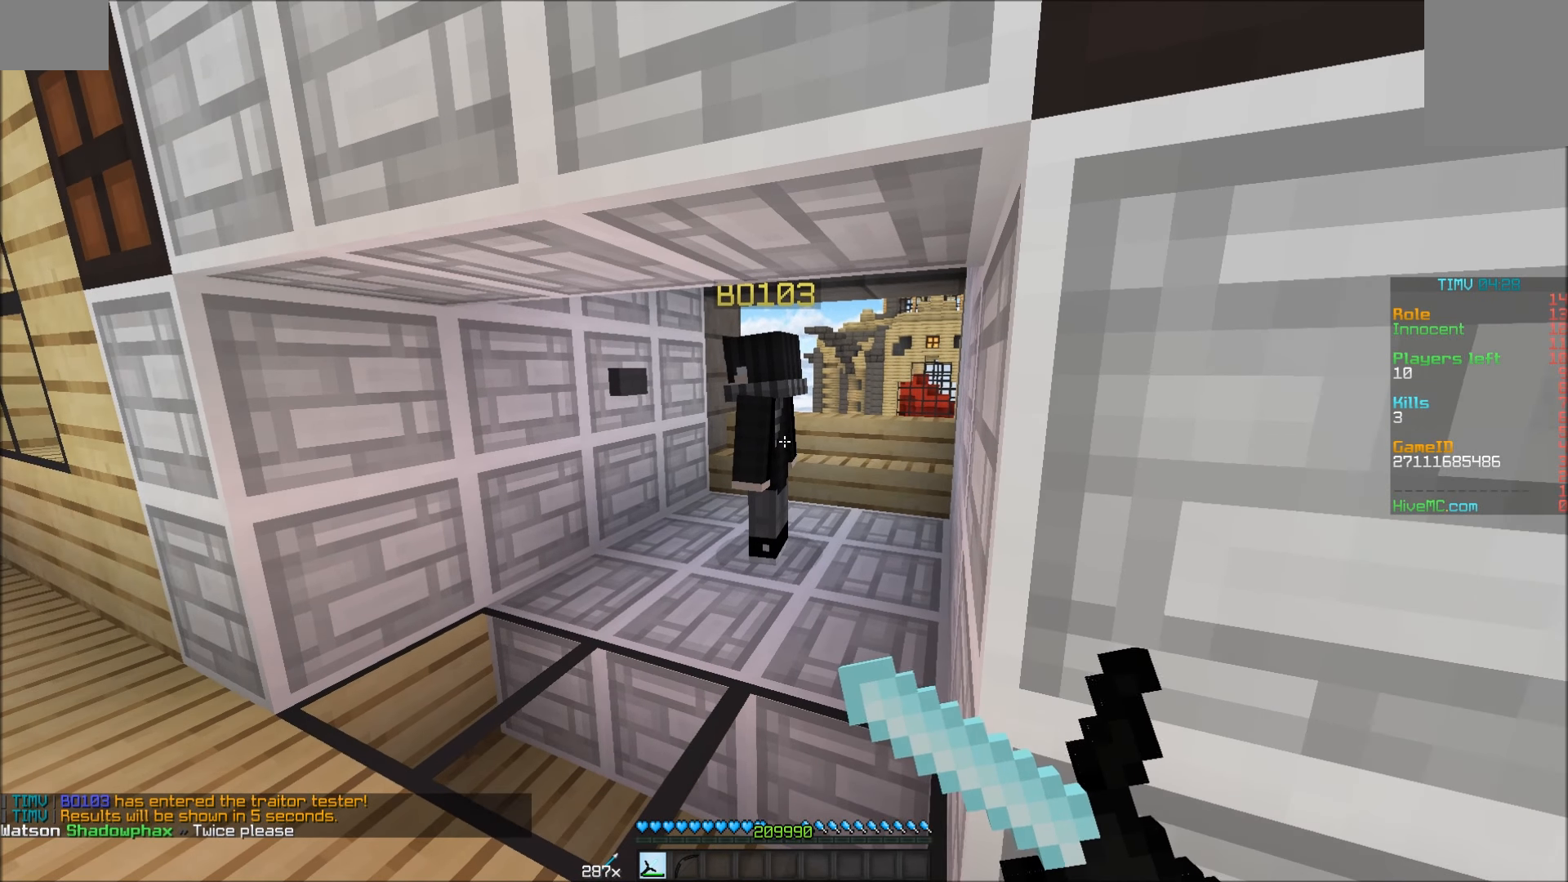
{"keys": ["a", "w"], "mouse": [], "events": [[166, "a", "down"], [166, "w", "down"], [233, "mouse_right", "up"]]}
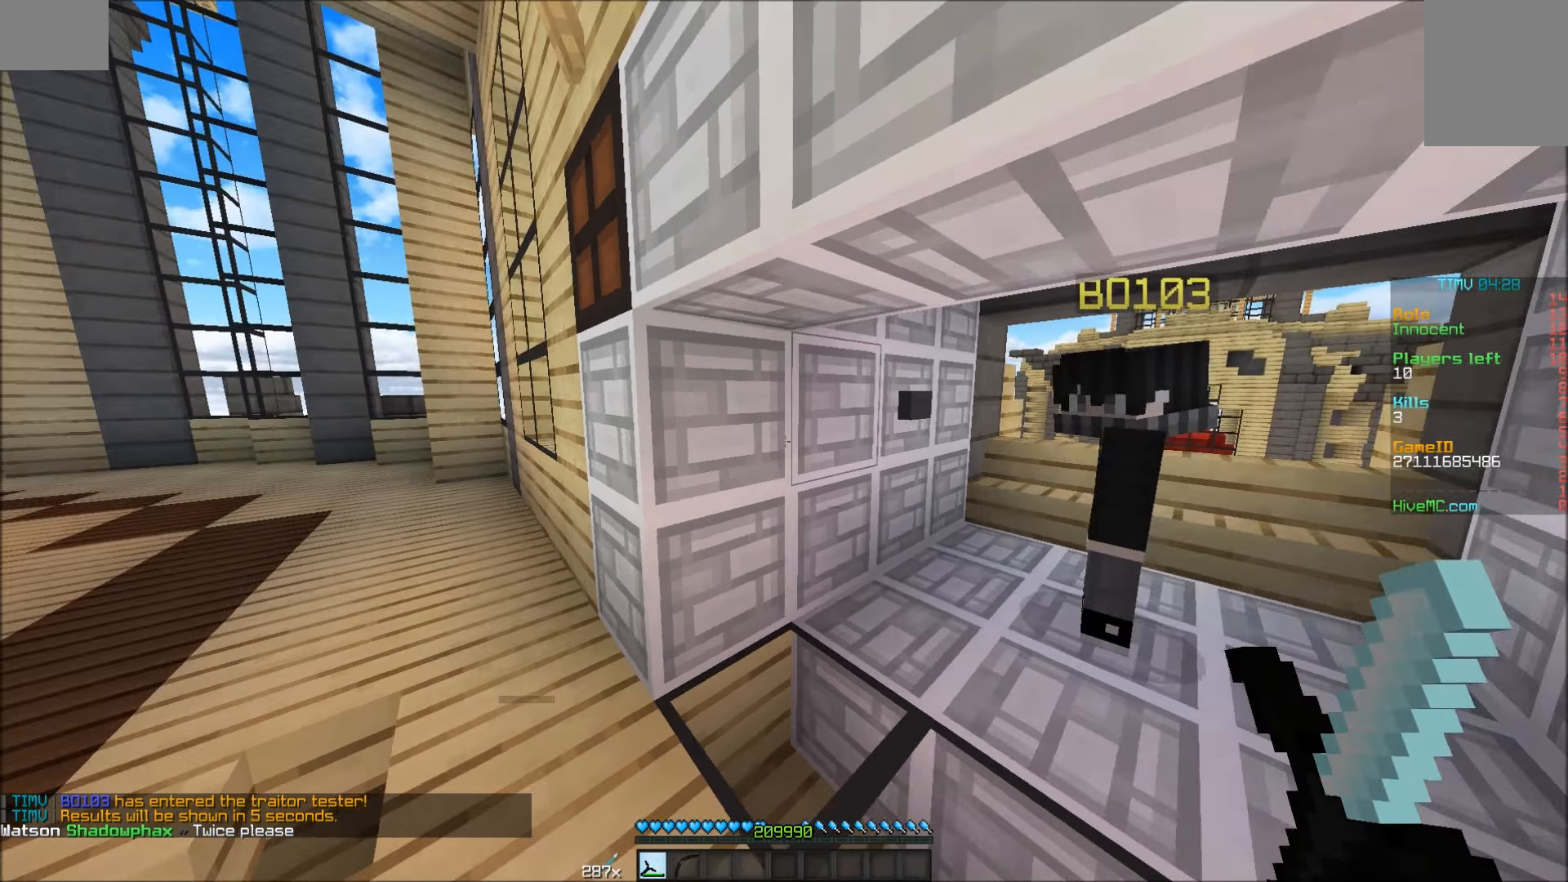
{"keys": [], "mouse": [], "events": [[116, "w", "up"], [216, "a", "up"]]}
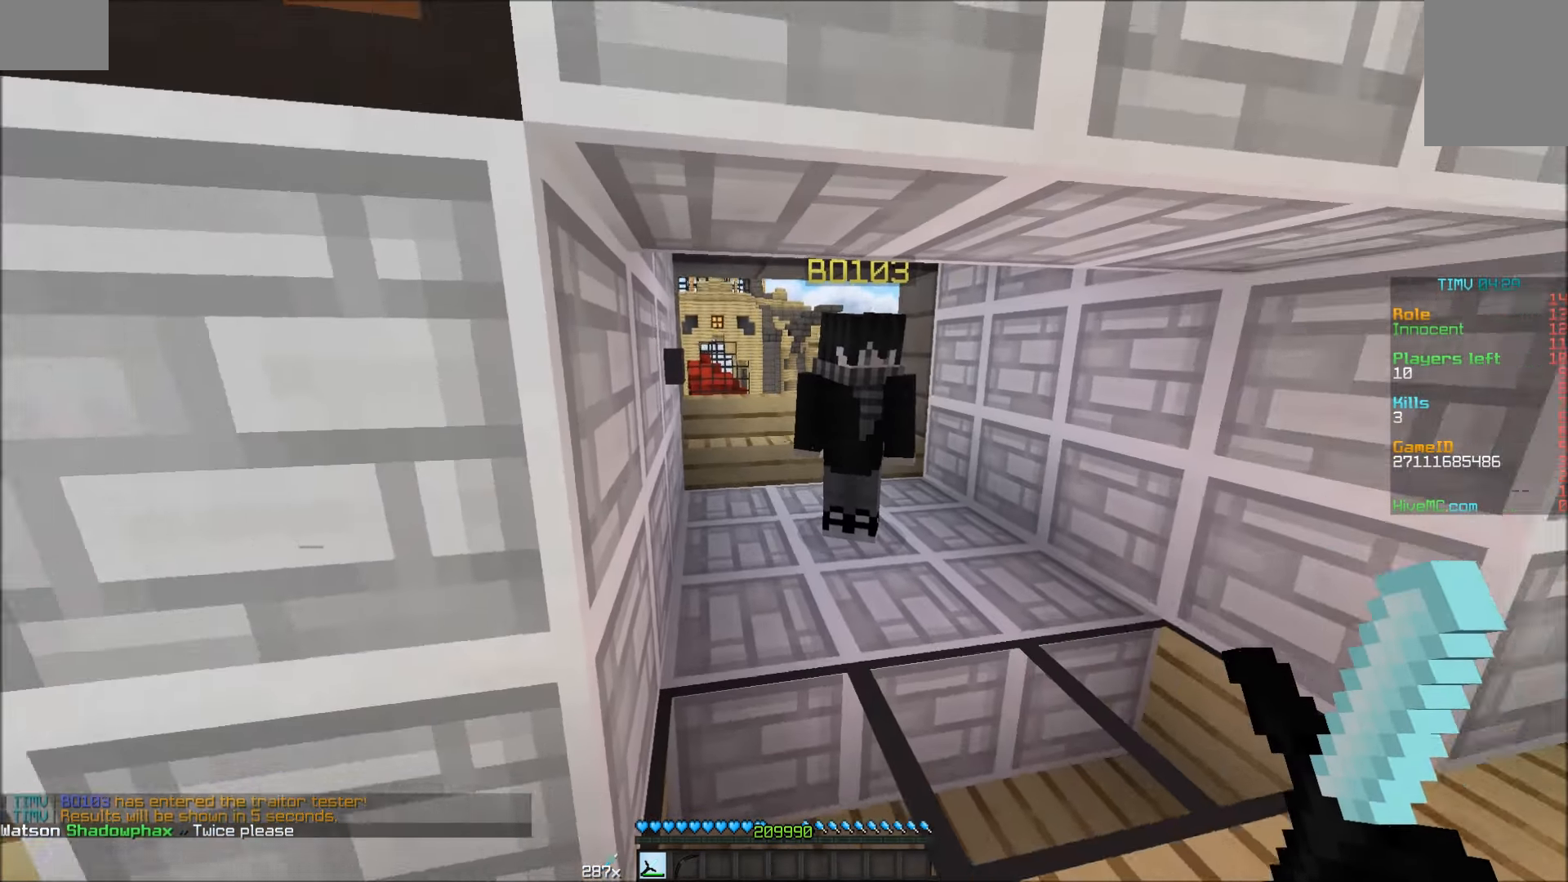
{"keys": [], "mouse": [], "events": []}
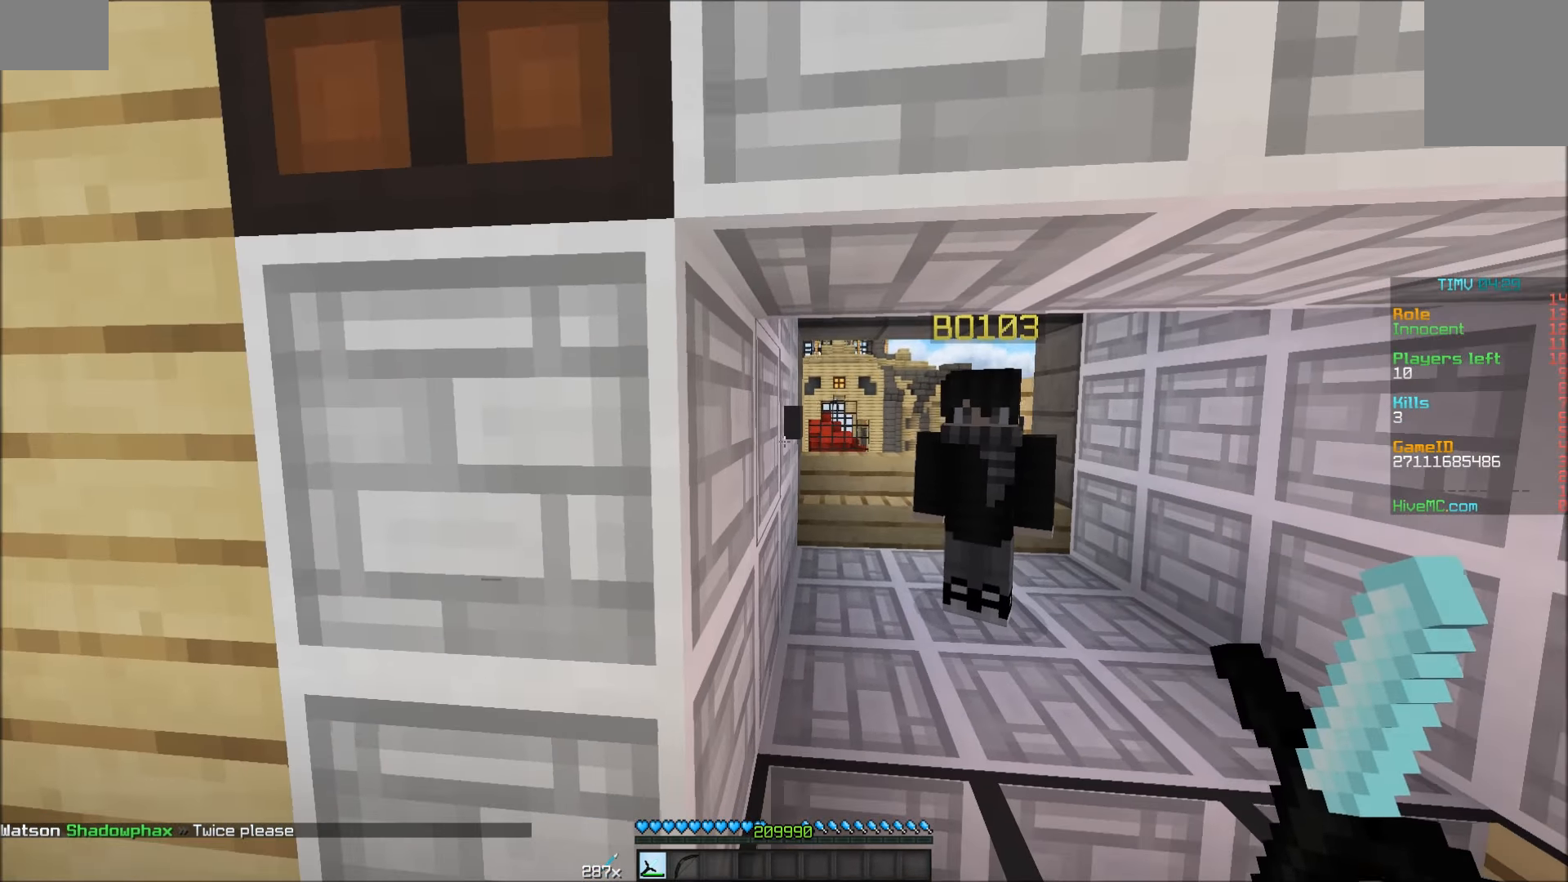
{"keys": [], "mouse": [], "events": []}
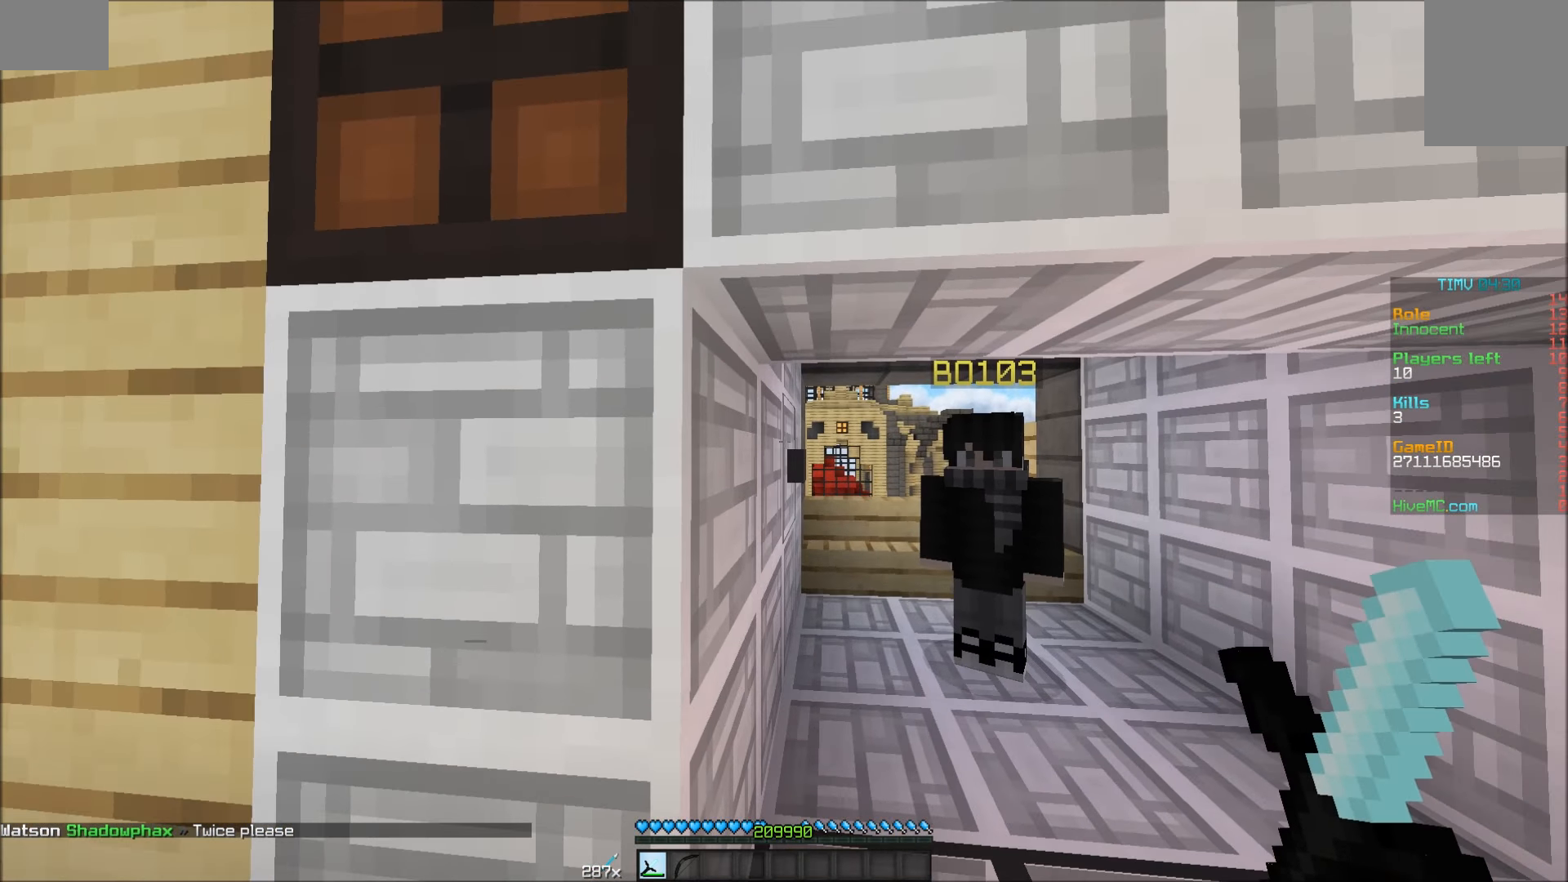
{"keys": [], "mouse": ["left"], "events": [[216, "mouse_left", "down"], [266, "mouse_left", "up"], [366, "mouse_left", "down"], [433, "mouse_left", "up"], [466, "mouse_left", "down"]]}